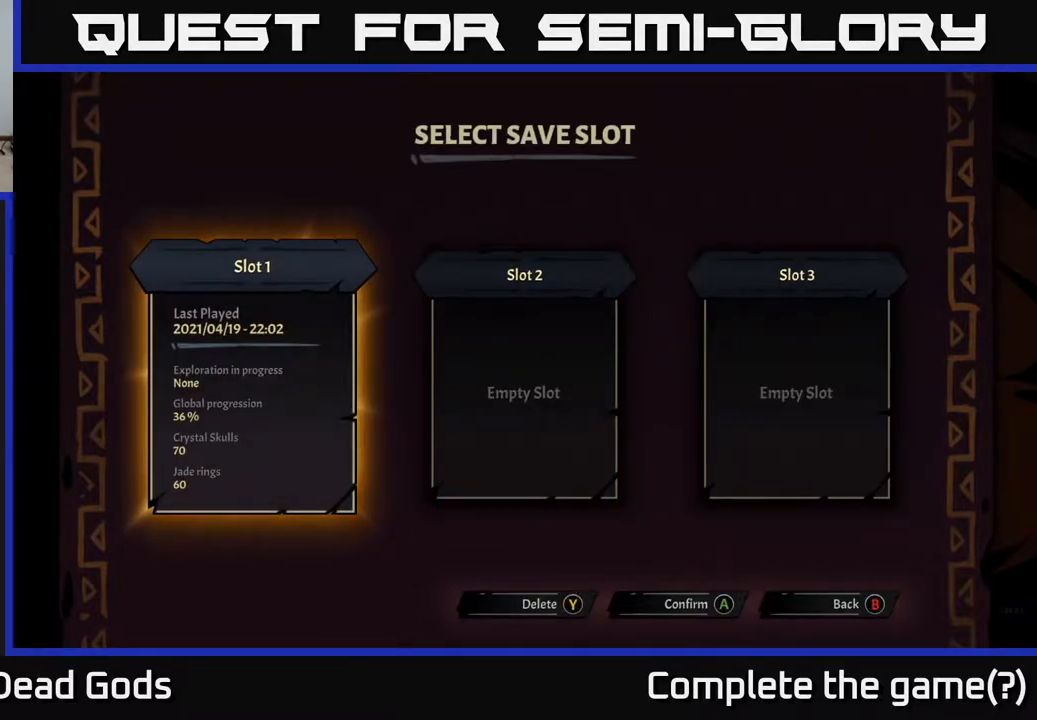
Gameplay with a controller (Xbox layout); each line is a JSON object with the inputs held at the frame after it. "events" lists button and stick changes between this image and that frame as [ms after this image, input, new state], when the widget could be followed in between.
{"buttons": [], "left_stick": "center", "right_stick": "center", "events": []}
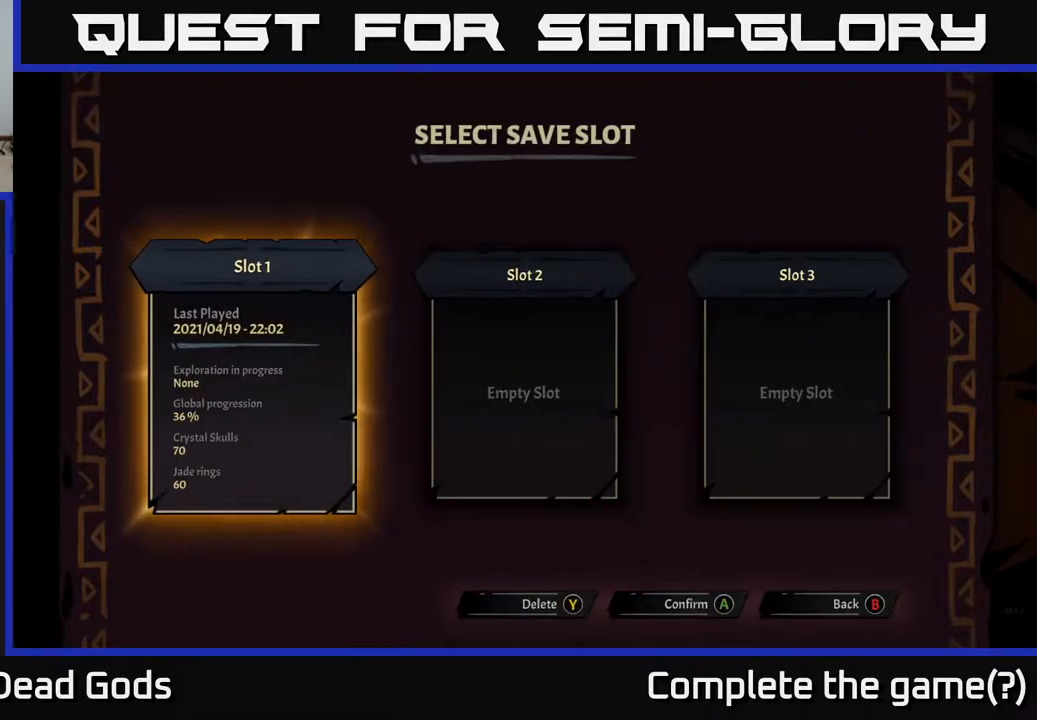
{"buttons": [], "left_stick": "center", "right_stick": "center", "events": []}
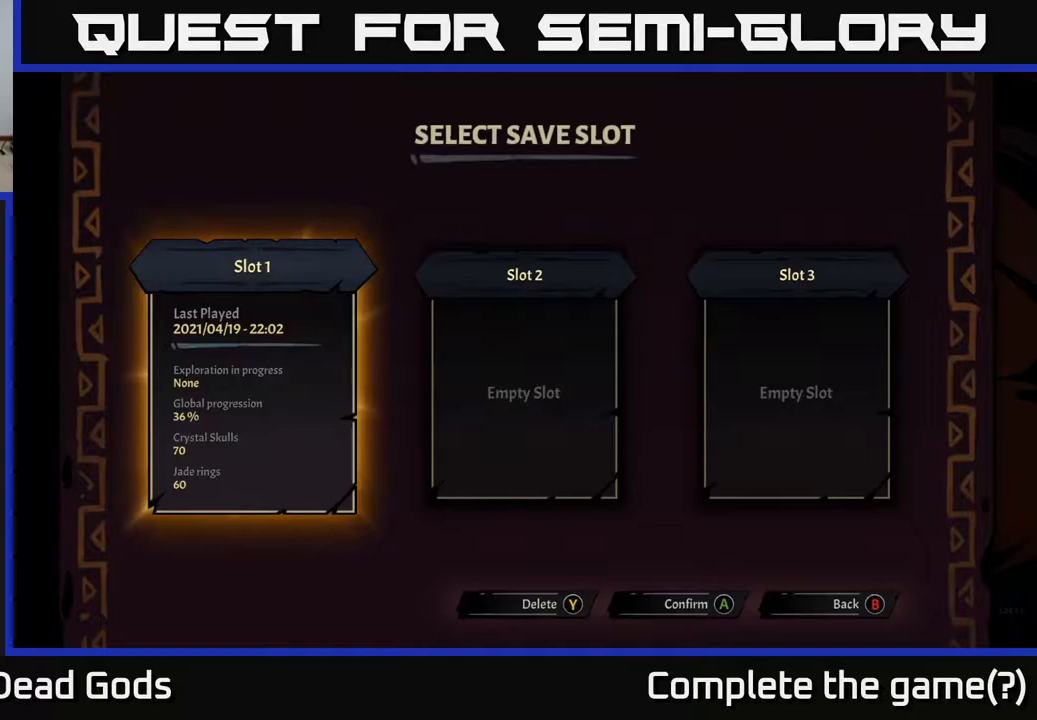
{"buttons": [], "left_stick": "center", "right_stick": "center", "events": [[17, "A", "down"], [83, "A", "up"]]}
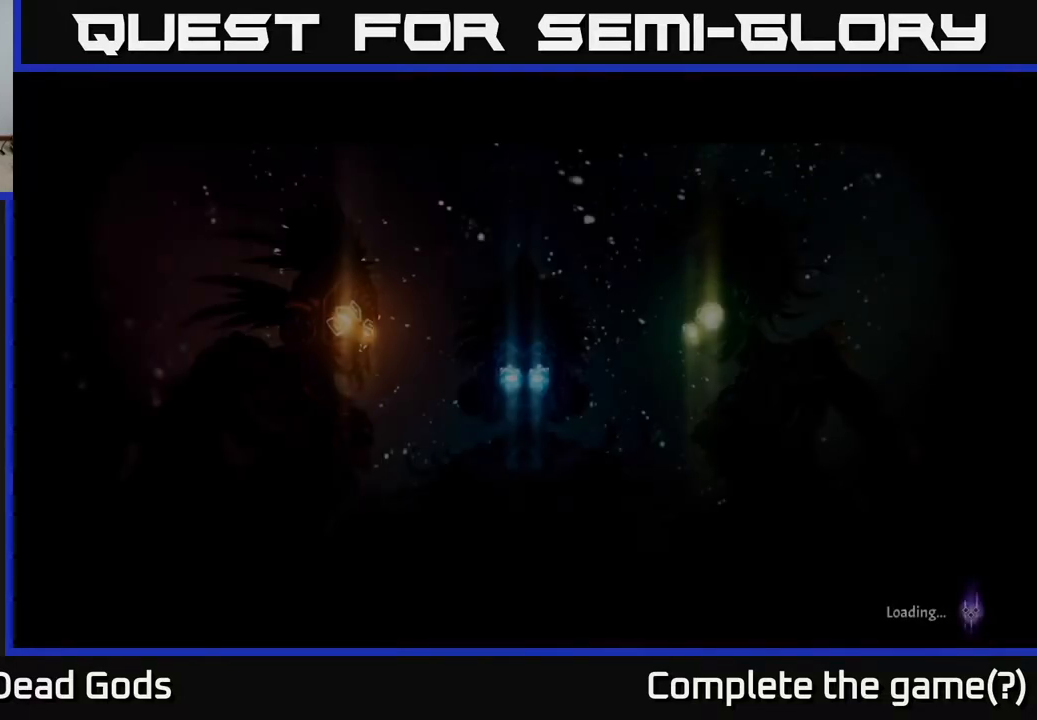
{"buttons": [], "left_stick": "center", "right_stick": "center", "events": []}
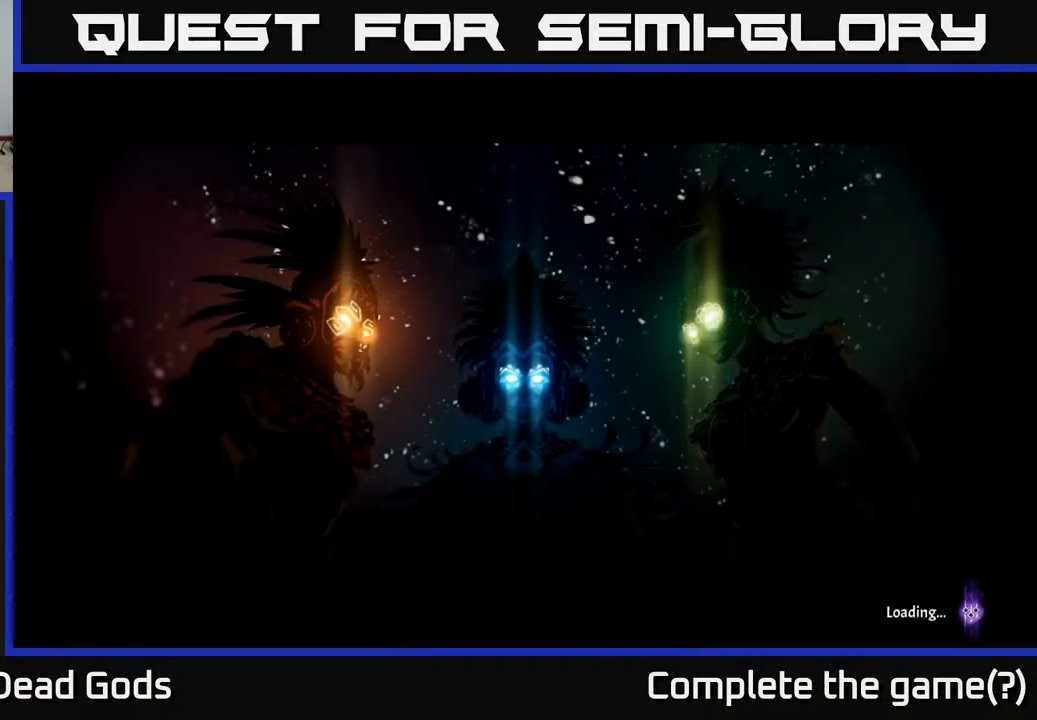
{"buttons": [], "left_stick": "center", "right_stick": "center", "events": []}
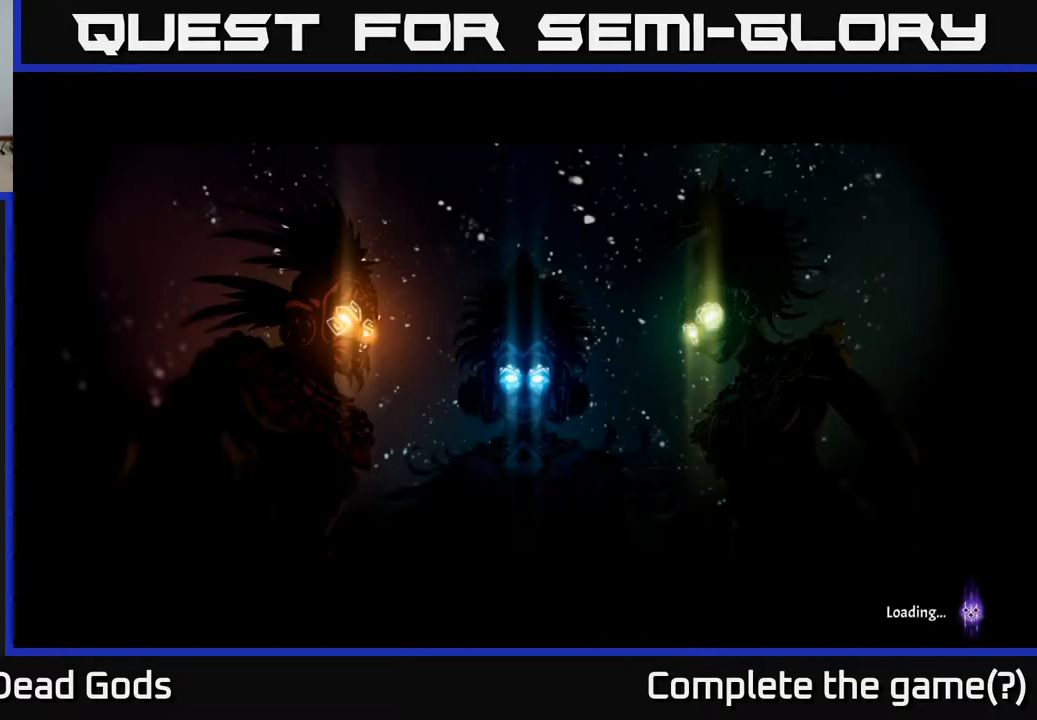
{"buttons": [], "left_stick": "center", "right_stick": "center", "events": []}
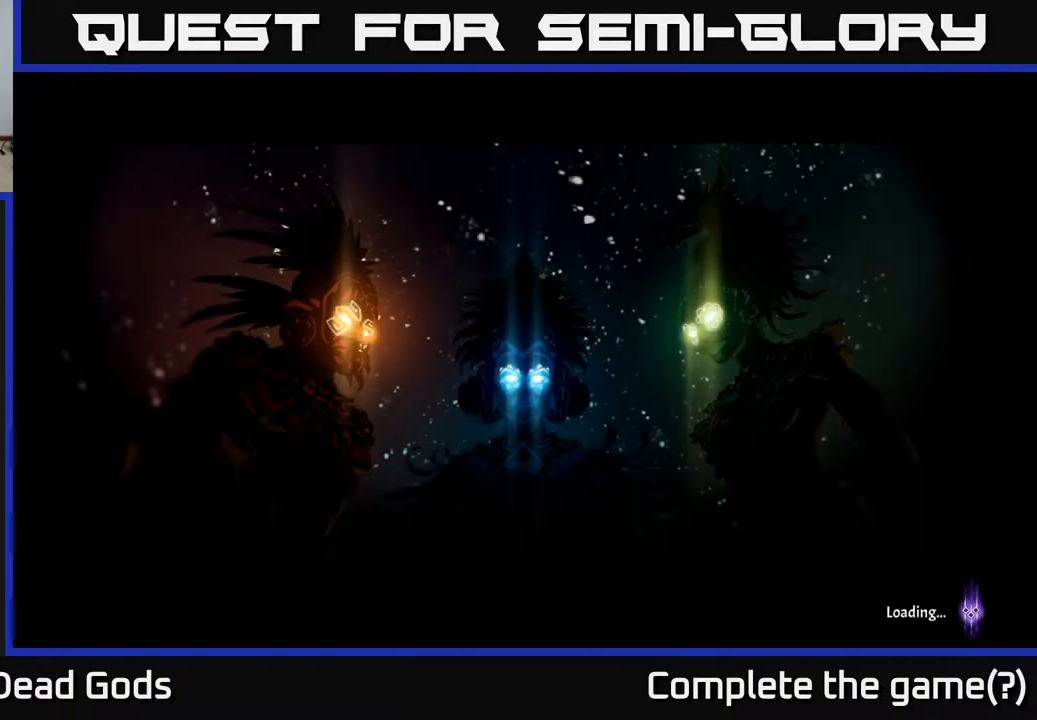
{"buttons": [], "left_stick": "center", "right_stick": "center", "events": []}
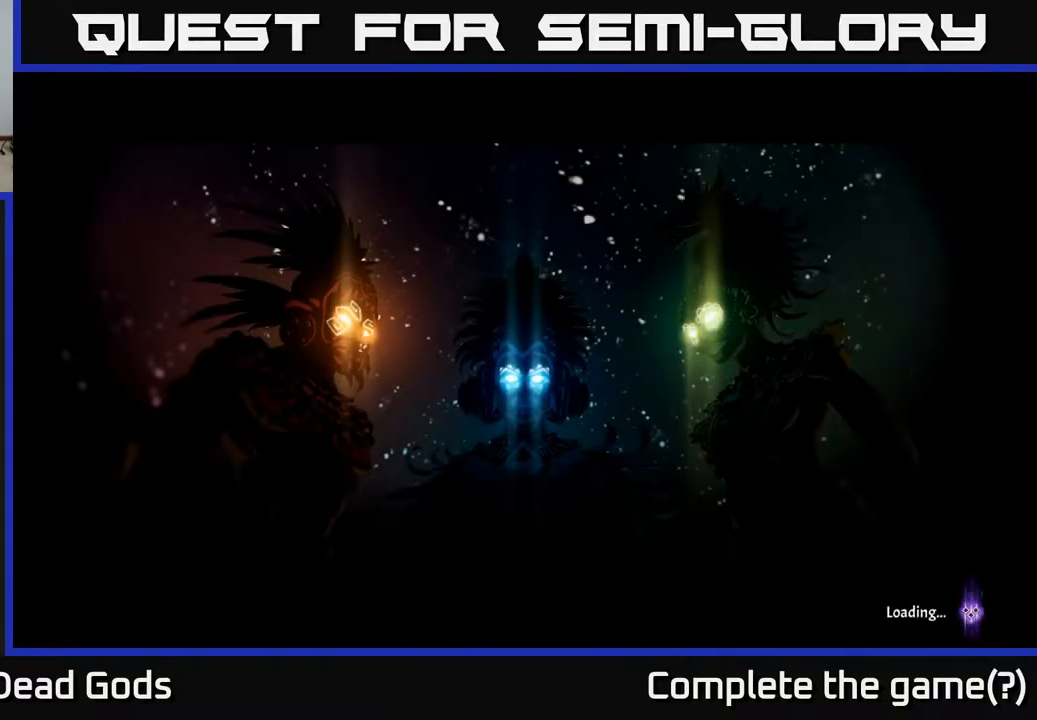
{"buttons": [], "left_stick": "center", "right_stick": "center", "events": []}
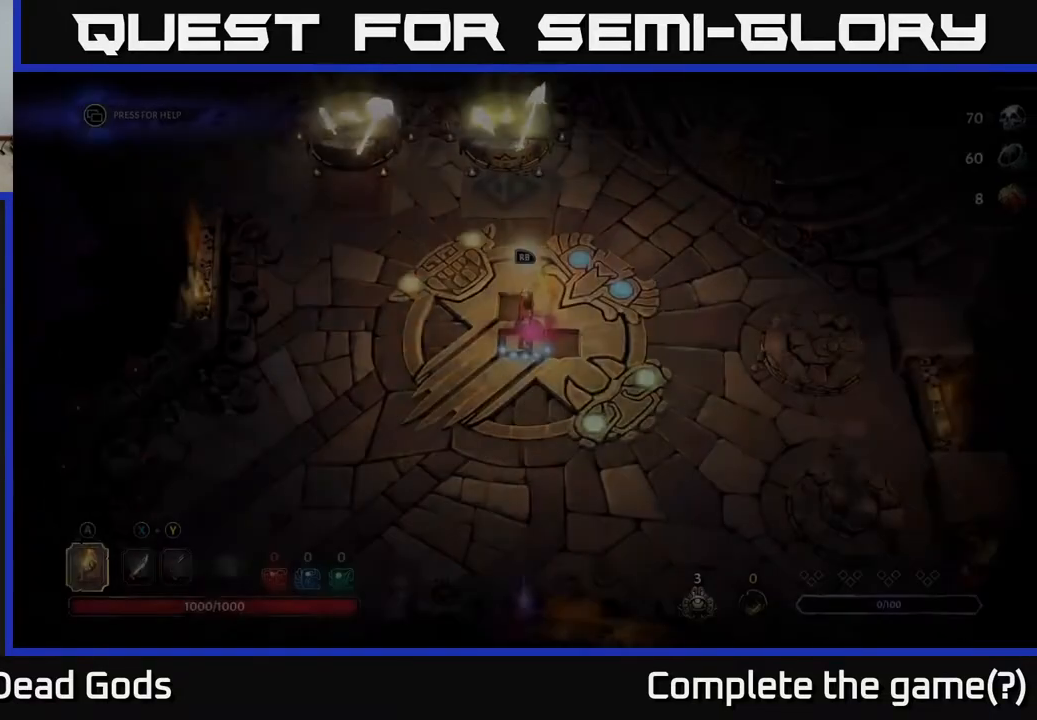
{"buttons": [], "left_stick": "center", "right_stick": "center", "events": []}
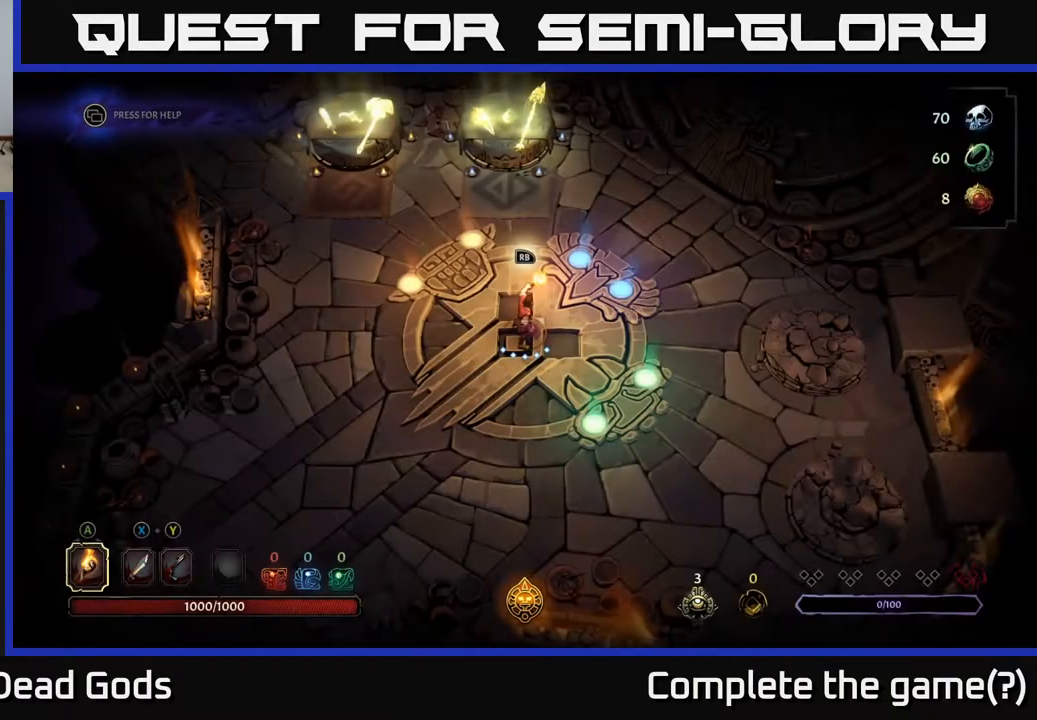
{"buttons": [], "left_stick": "center", "right_stick": "center", "events": []}
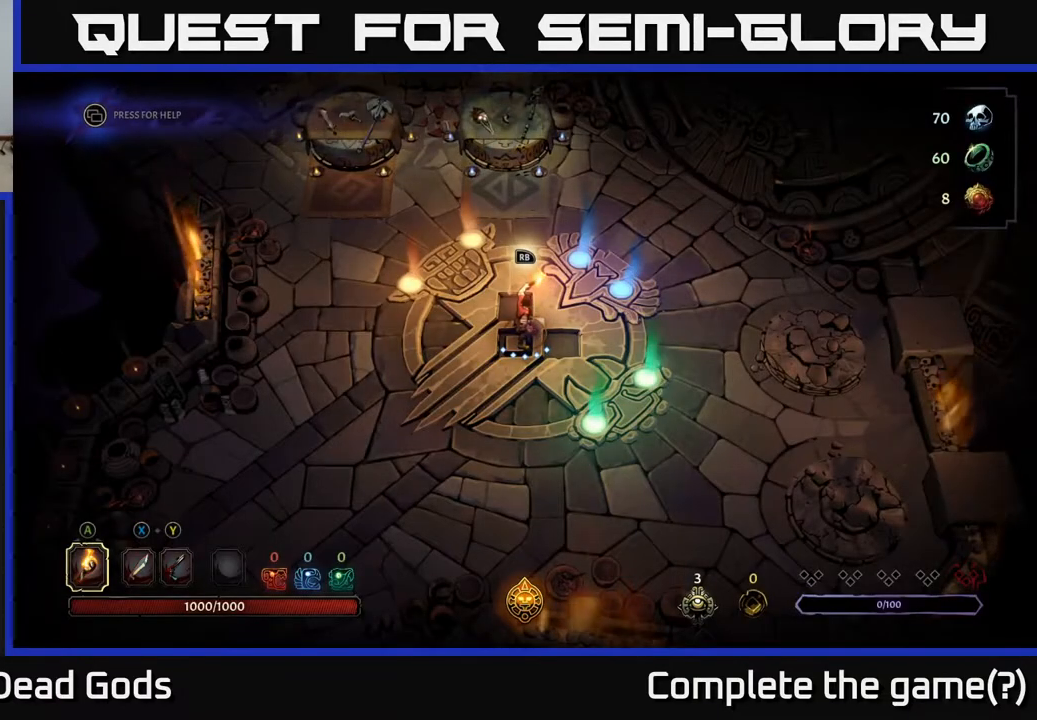
{"buttons": [], "left_stick": "center", "right_stick": "center", "events": []}
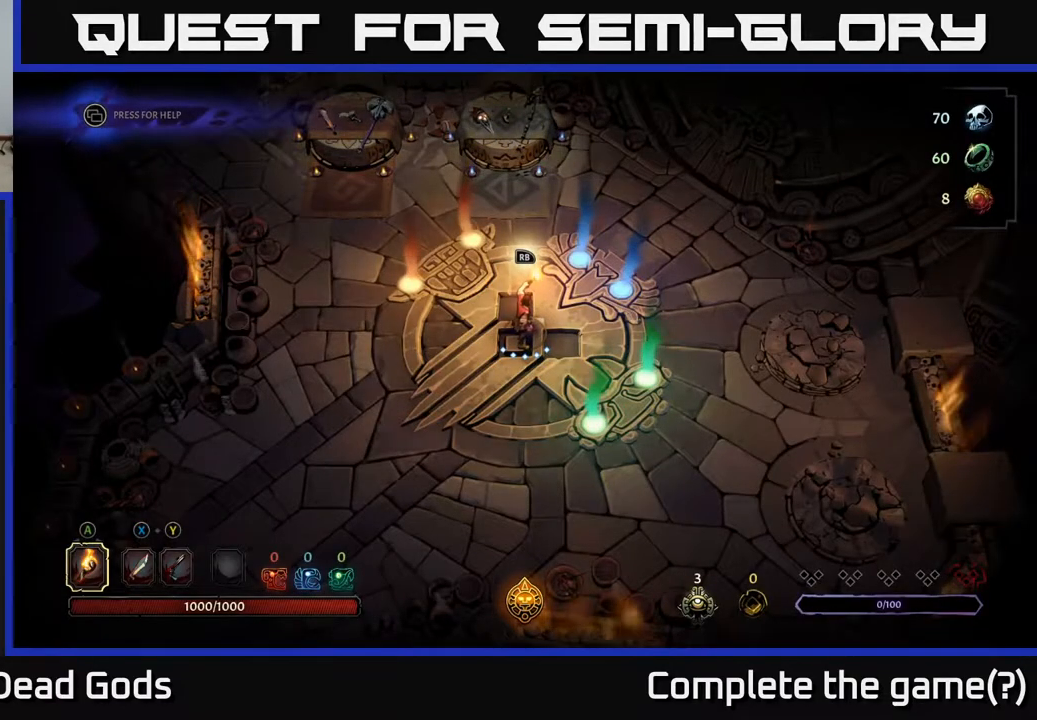
{"buttons": [], "left_stick": "center", "right_stick": "center", "events": []}
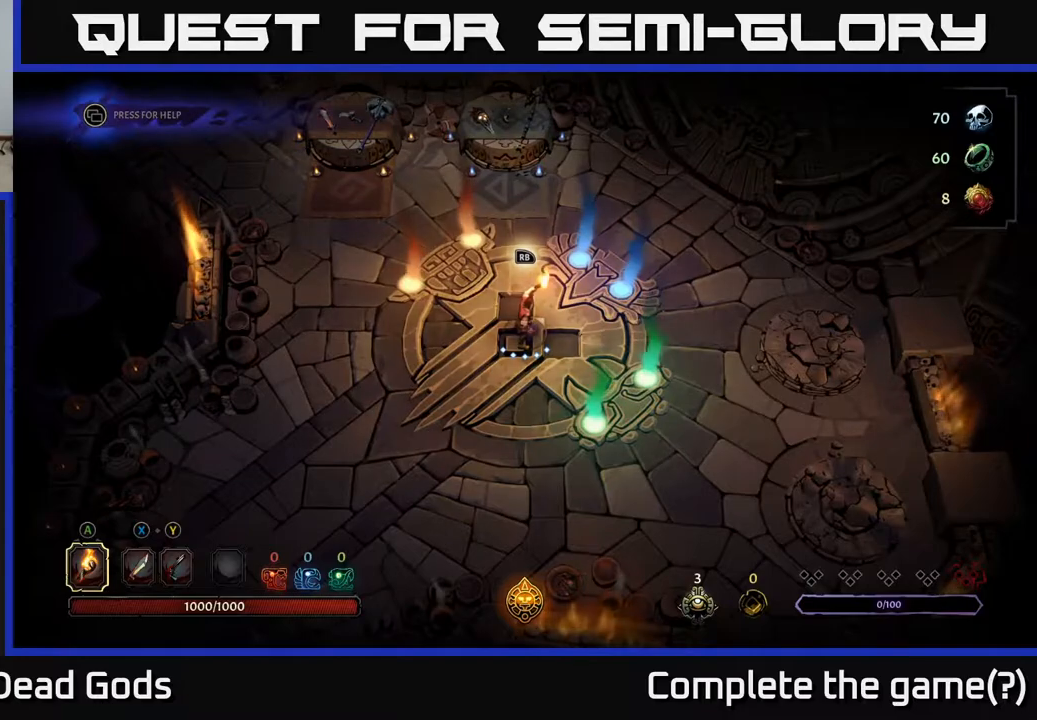
{"buttons": [], "left_stick": "center", "right_stick": "center", "events": []}
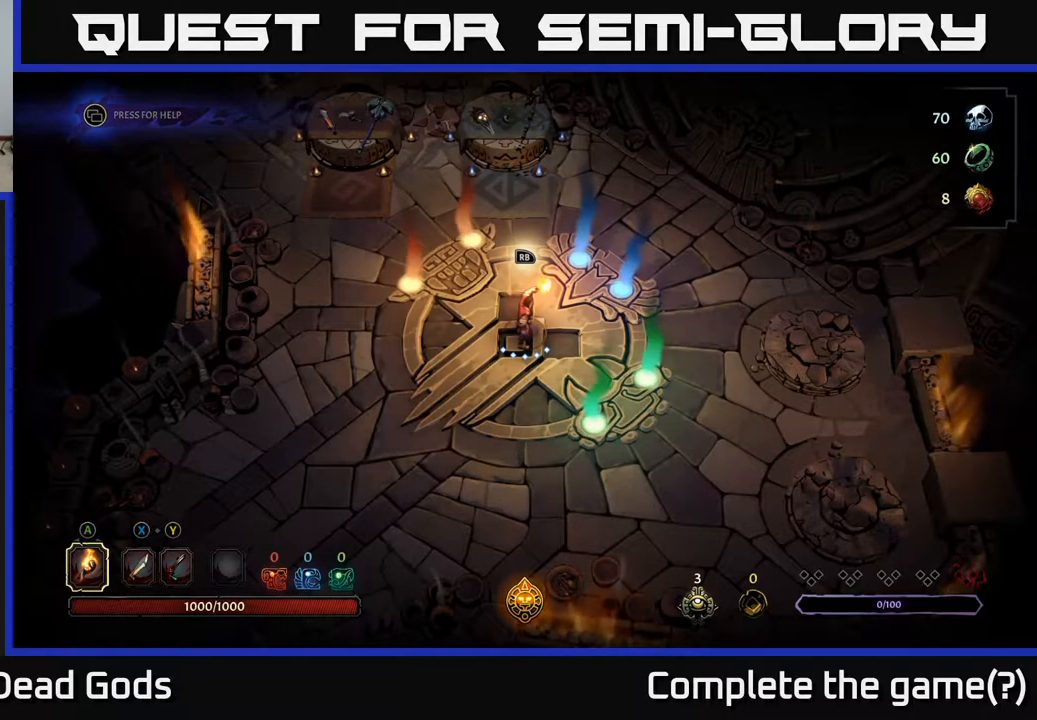
{"buttons": [], "left_stick": "center", "right_stick": "center", "events": [[200, "R1", "down"], [283, "R1", "up"]]}
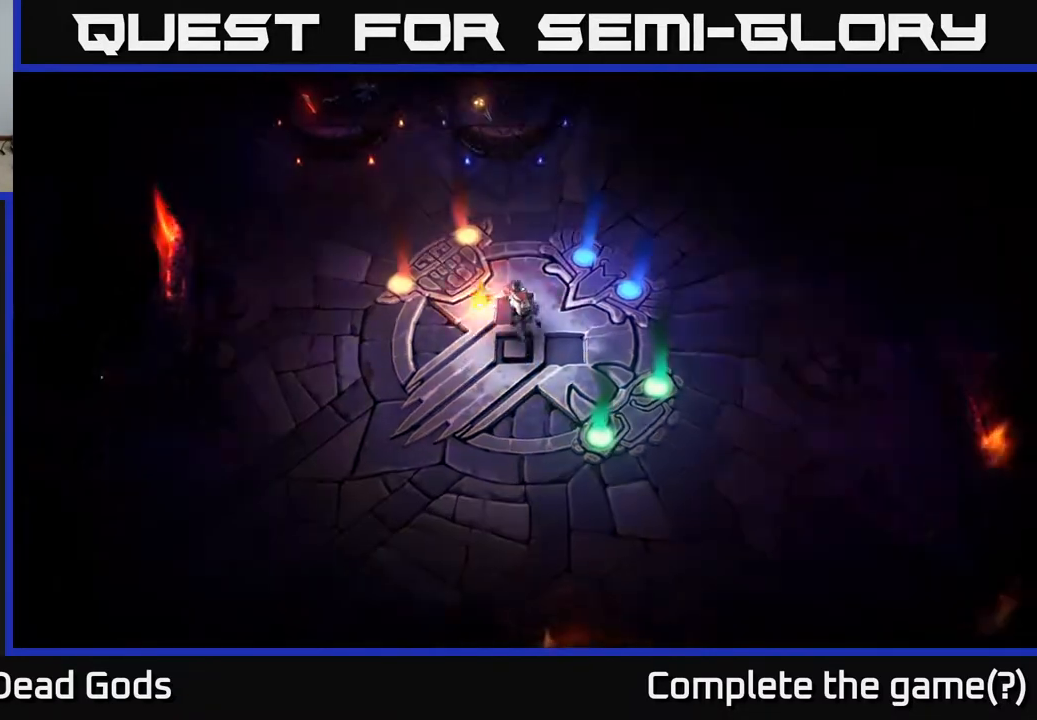
{"buttons": [], "left_stick": "center", "right_stick": "center", "events": []}
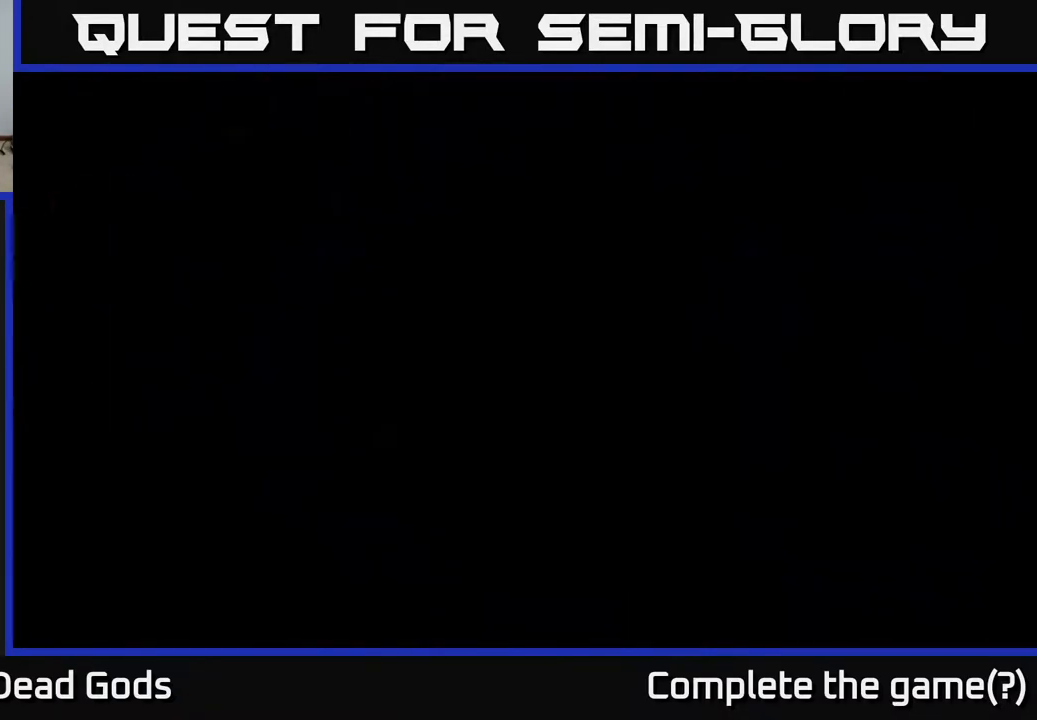
{"buttons": [], "left_stick": "center", "right_stick": "center", "events": []}
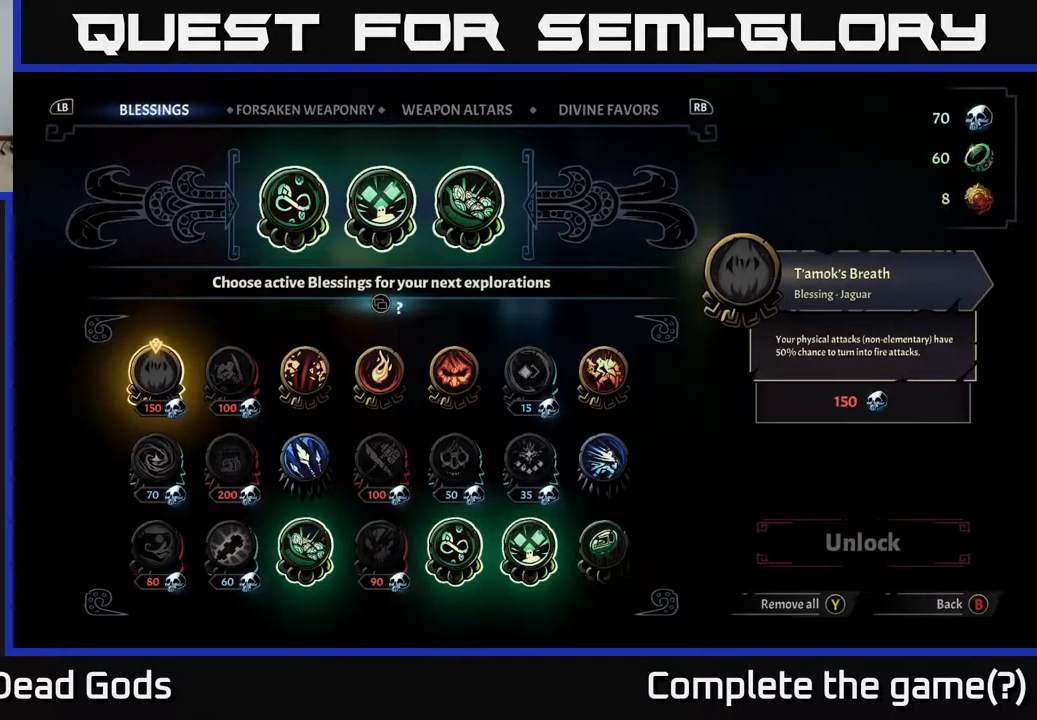
{"buttons": [], "left_stick": "center", "right_stick": "center", "events": []}
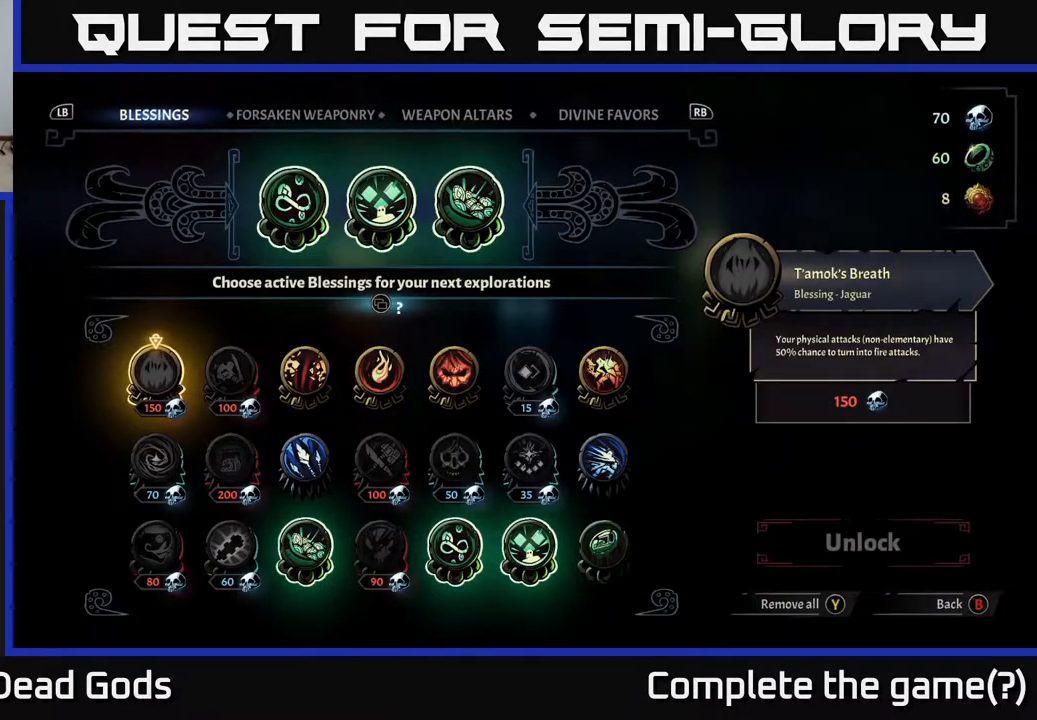
{"buttons": ["R1"], "left_stick": "center", "right_stick": "center", "events": [[483, "R1", "down"]]}
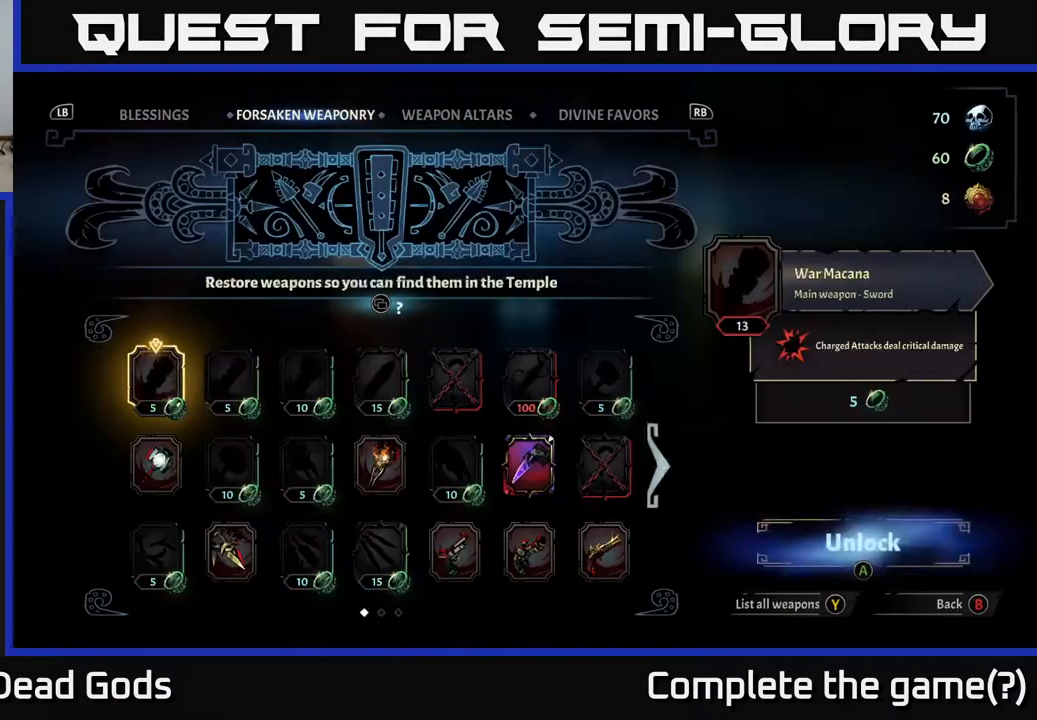
{"buttons": ["DPAD_DOWN"], "left_stick": "center", "right_stick": "center", "events": [[117, "R1", "up"], [483, "DPAD_DOWN", "down"]]}
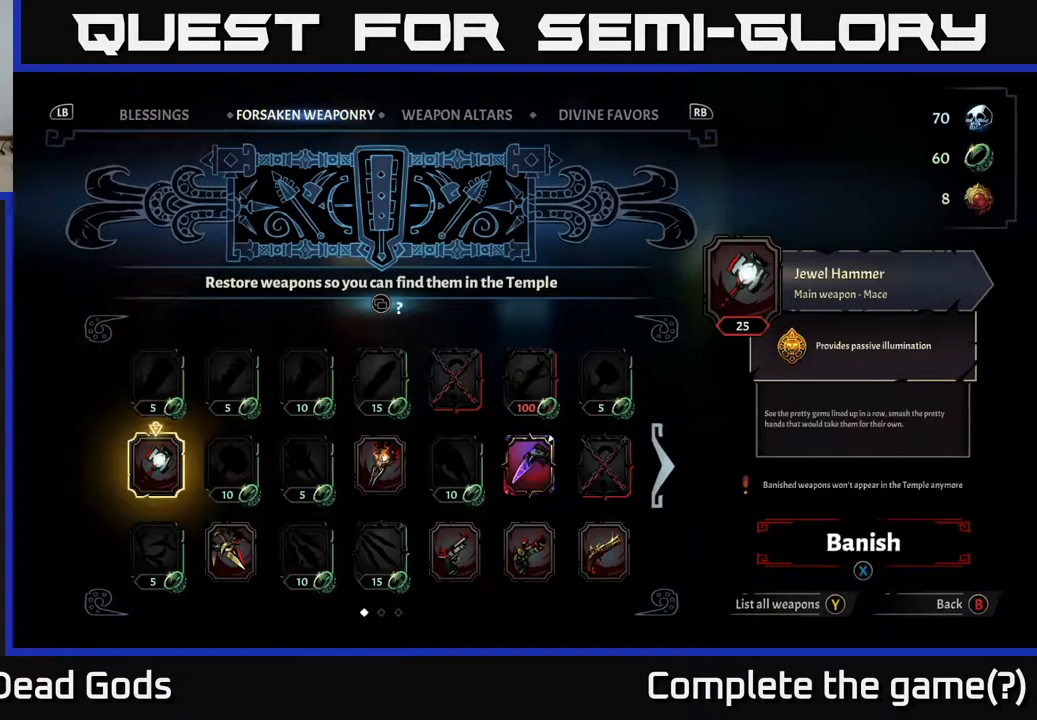
{"buttons": [], "left_stick": "center", "right_stick": "center", "events": [[133, "DPAD_DOWN", "up"], [333, "DPAD_RIGHT", "down"], [433, "DPAD_RIGHT", "up"]]}
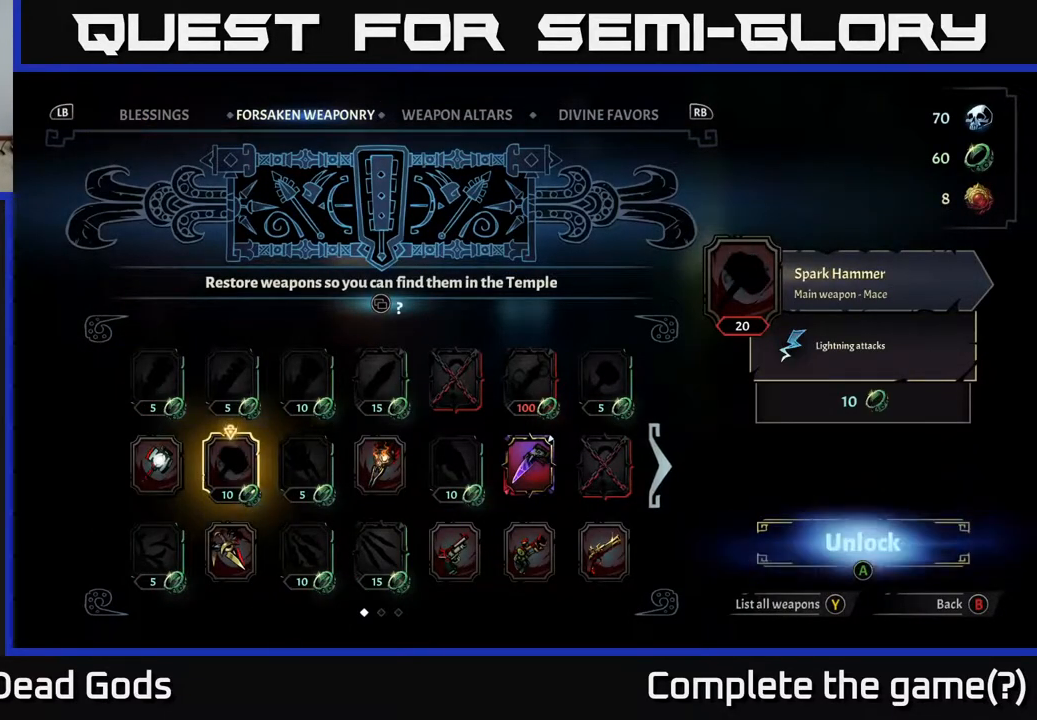
{"buttons": ["DPAD_RIGHT"], "left_stick": "center", "right_stick": "center", "events": [[67, "DPAD_RIGHT", "down"], [133, "DPAD_RIGHT", "up"], [483, "DPAD_RIGHT", "down"]]}
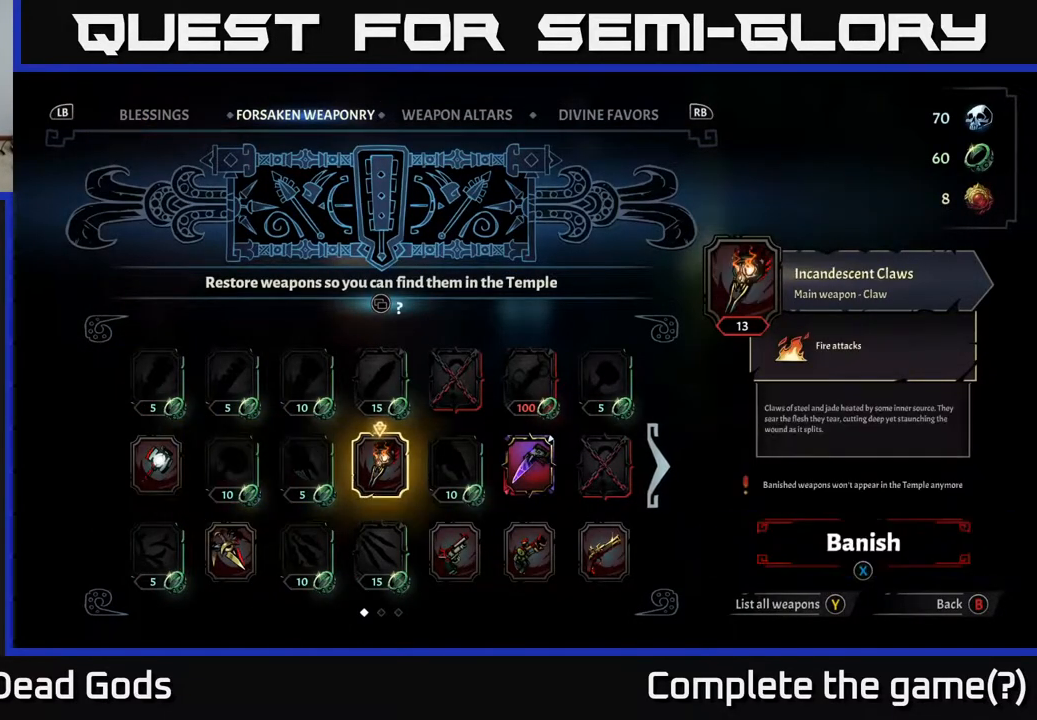
{"buttons": ["DPAD_RIGHT"], "left_stick": "center", "right_stick": "center", "events": [[117, "DPAD_RIGHT", "up"], [200, "DPAD_RIGHT", "down"], [333, "DPAD_RIGHT", "up"], [450, "DPAD_RIGHT", "down"]]}
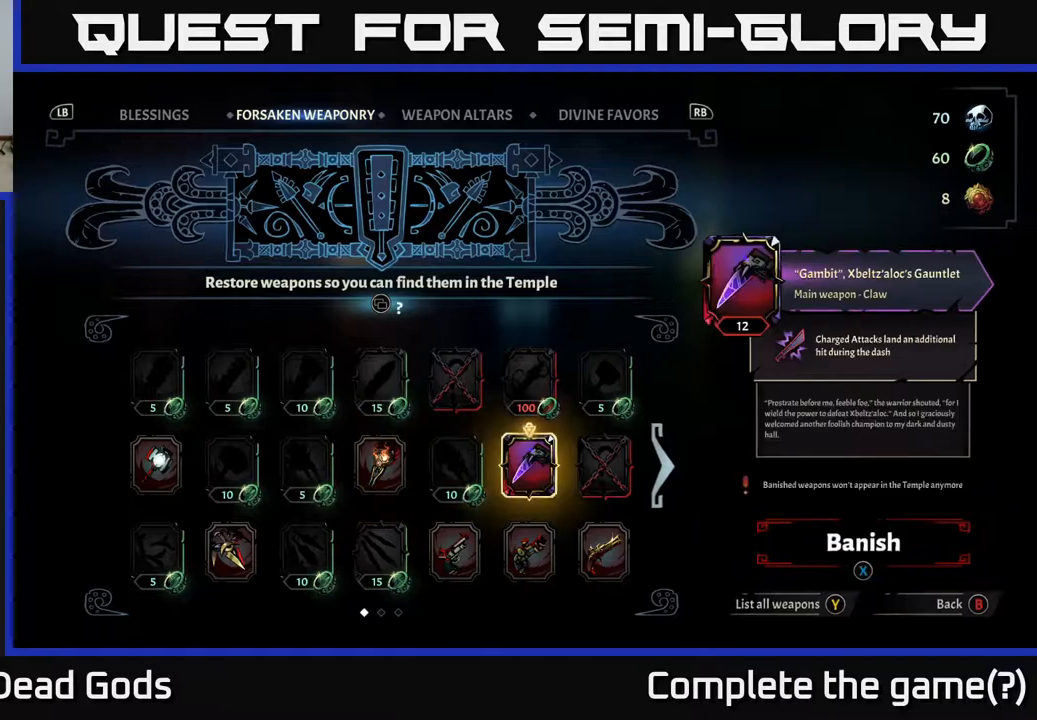
{"buttons": [], "left_stick": "center", "right_stick": "center", "events": [[33, "DPAD_RIGHT", "up"], [133, "DPAD_UP", "down"], [233, "DPAD_UP", "up"]]}